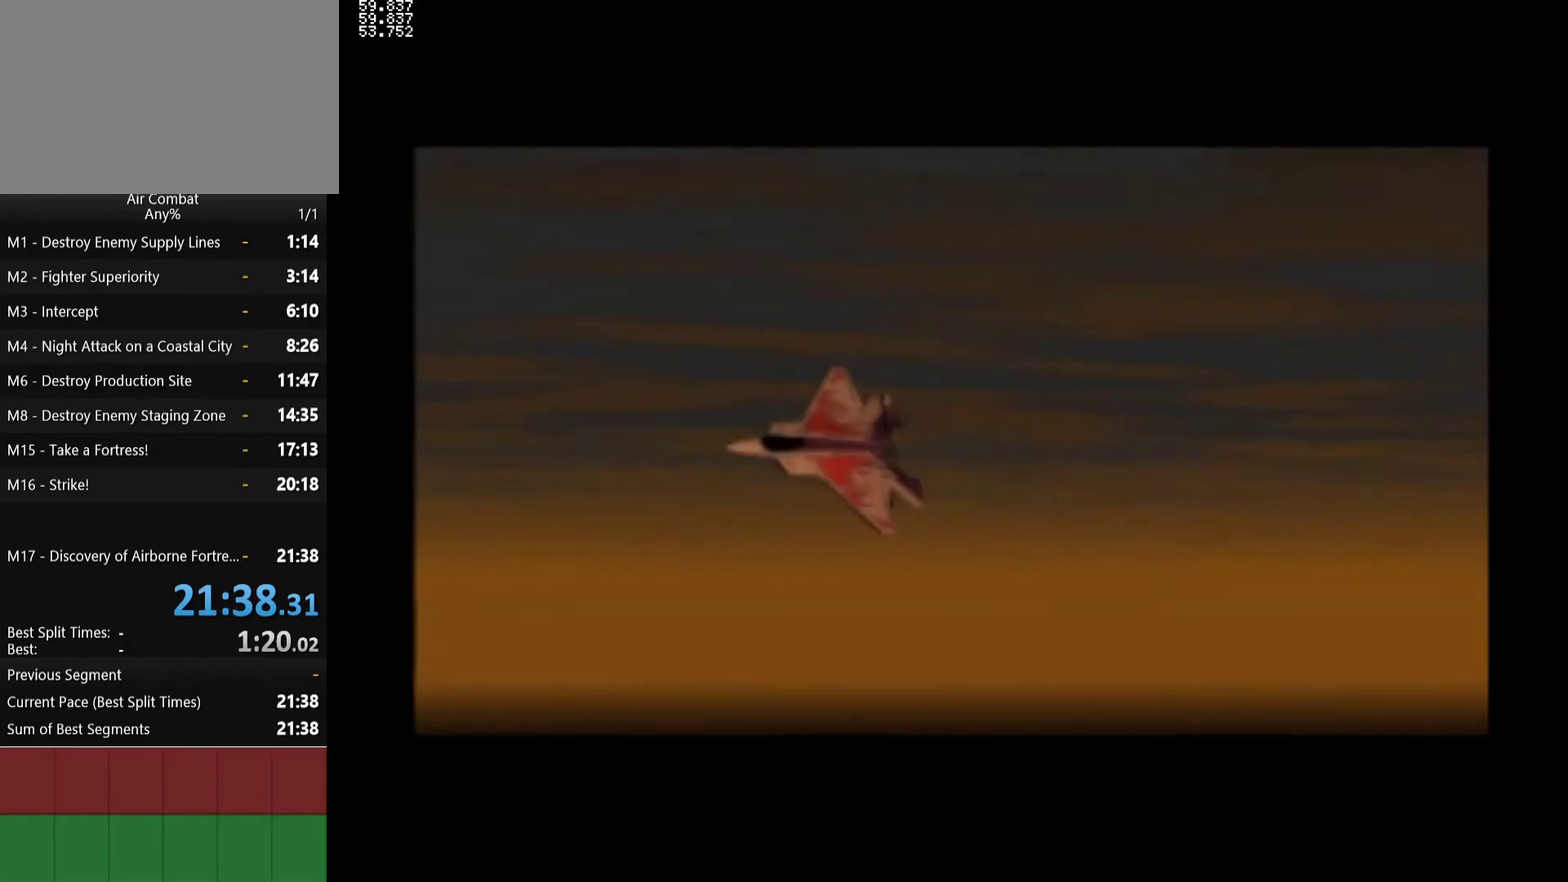
Gameplay with a controller (PlayStation layout); each line is a JSON object with the inputs held at the frame after it. "events" lists button and stick changes between this image and that frame as [ms after this image, input, new state], when the widget could be followed in between. Not read: L3 R3 right_stick.
{"buttons": [], "left_stick": "center", "events": []}
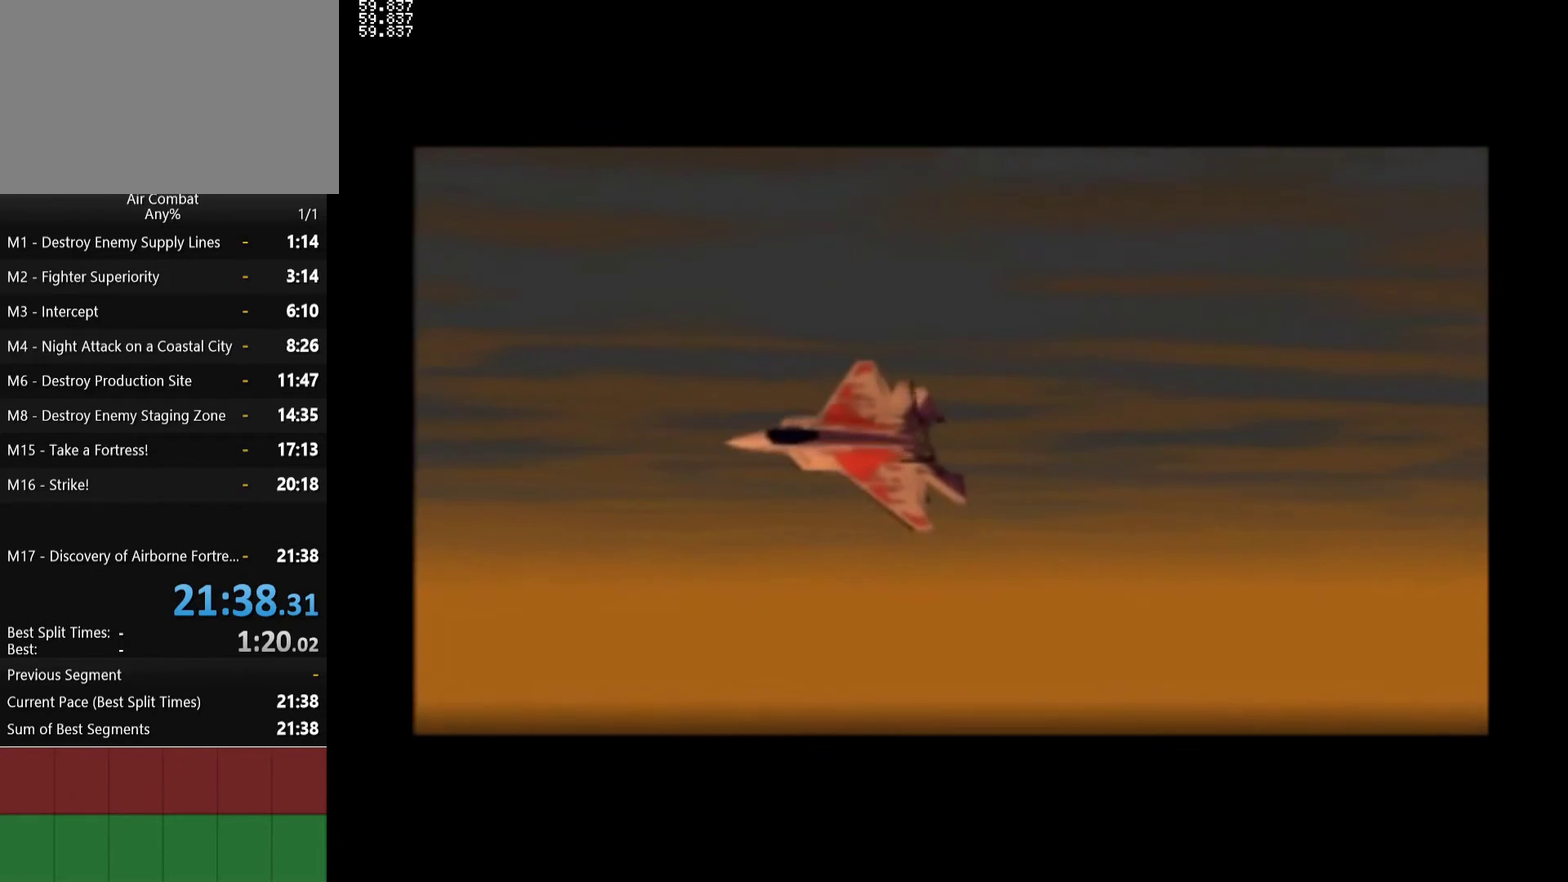
{"buttons": ["R2"], "left_stick": "center", "events": [[250, "R2", "down"]]}
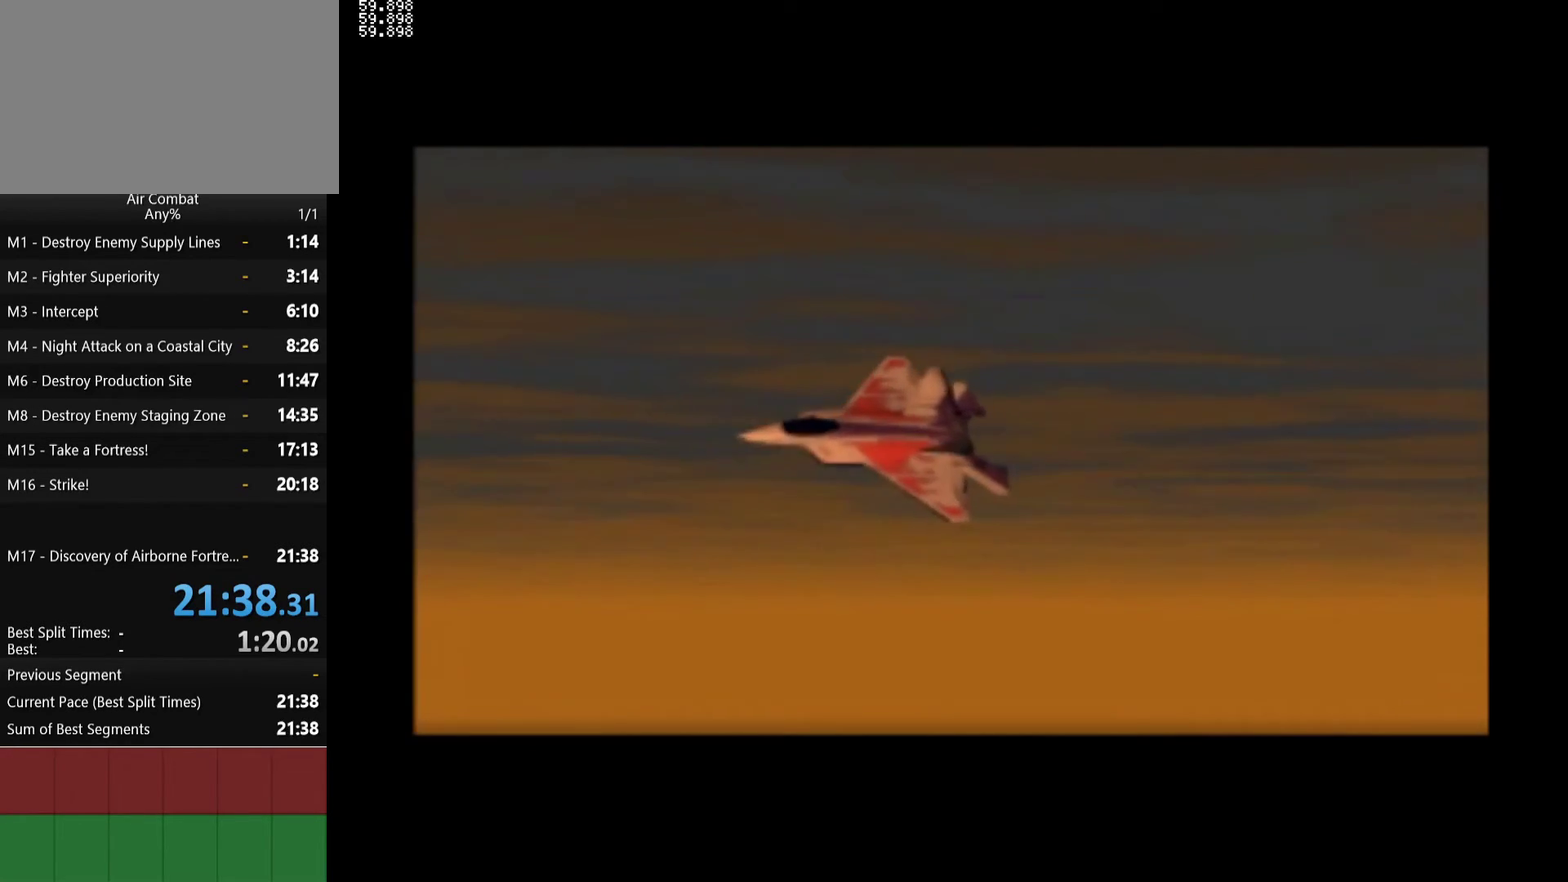
{"buttons": [], "left_stick": "center", "events": [[50, "R2", "up"], [100, "L2", "down"], [417, "L2", "up"]]}
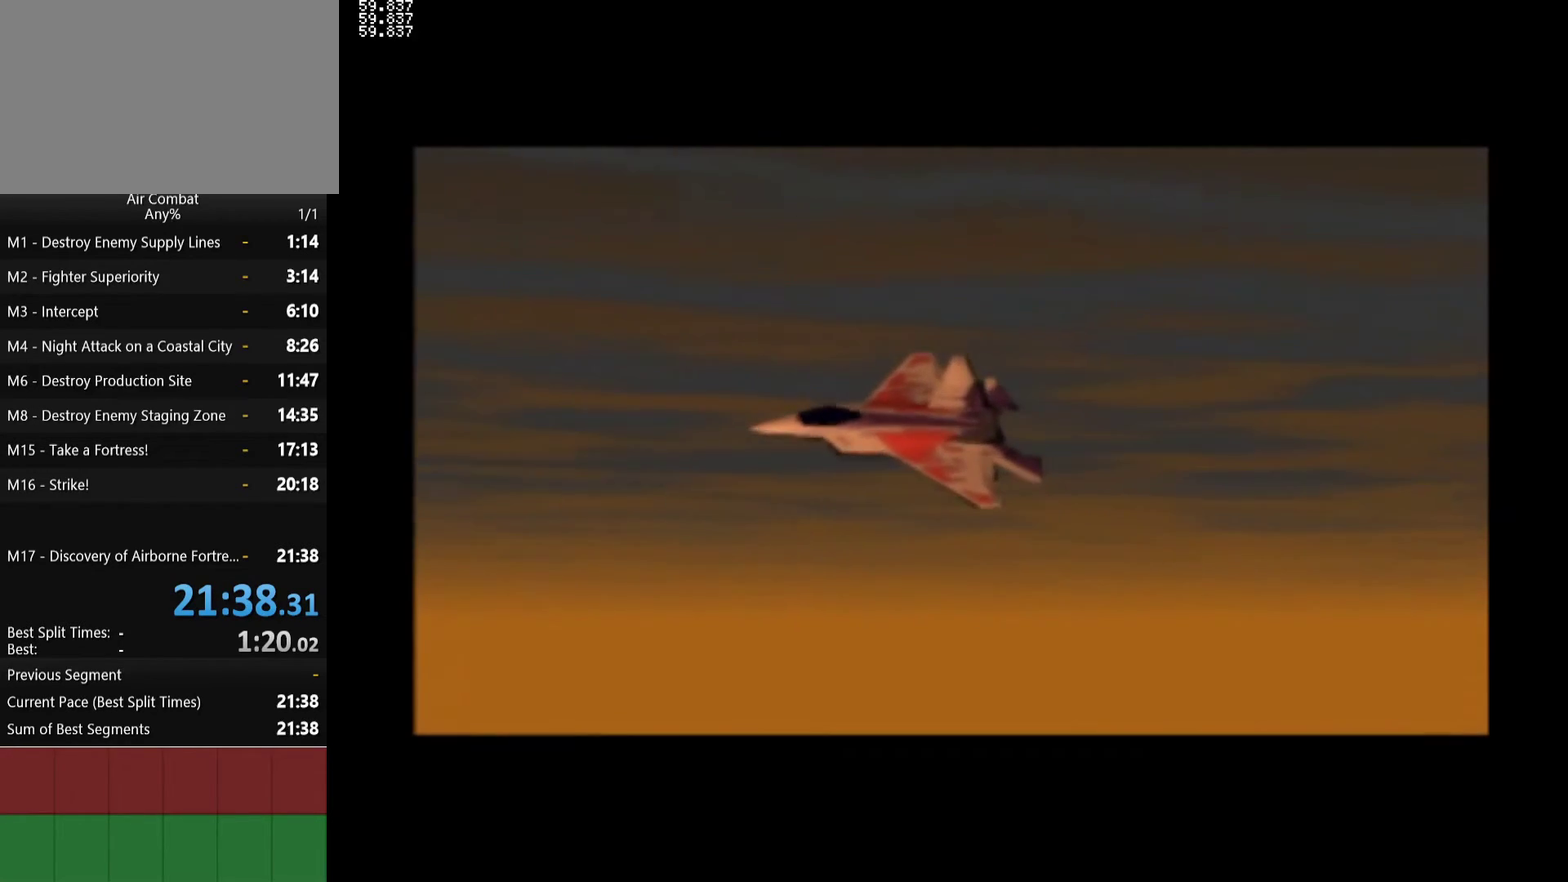
{"buttons": ["L2"], "left_stick": "center", "events": [[17, "R2", "down"], [217, "R2", "up"], [400, "L2", "down"]]}
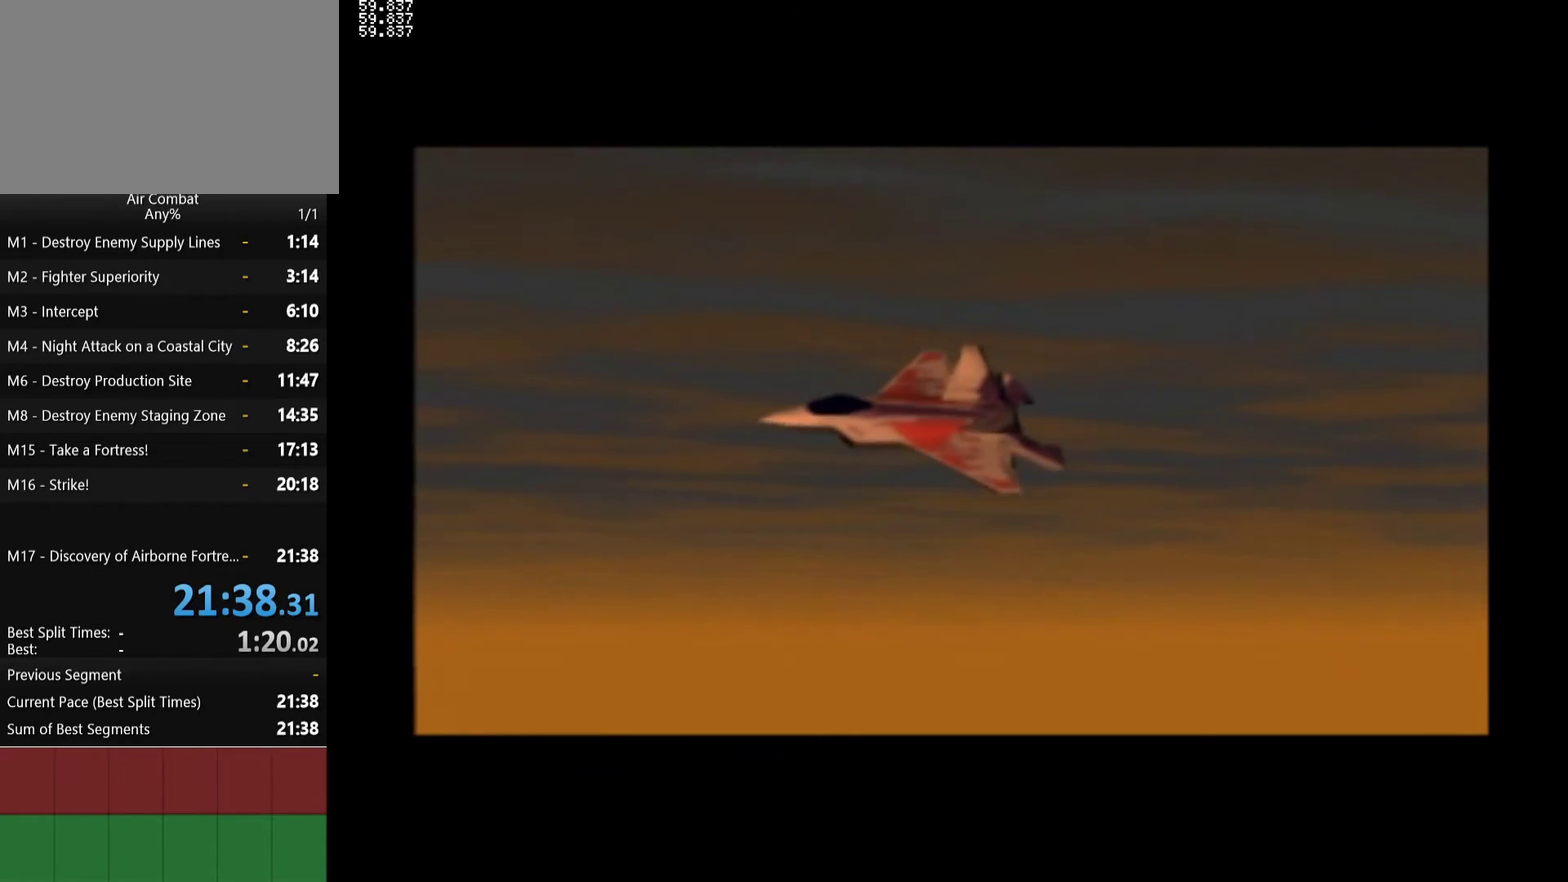
{"buttons": [], "left_stick": "center", "events": [[100, "L2", "up"], [283, "R2", "down"], [400, "R2", "up"]]}
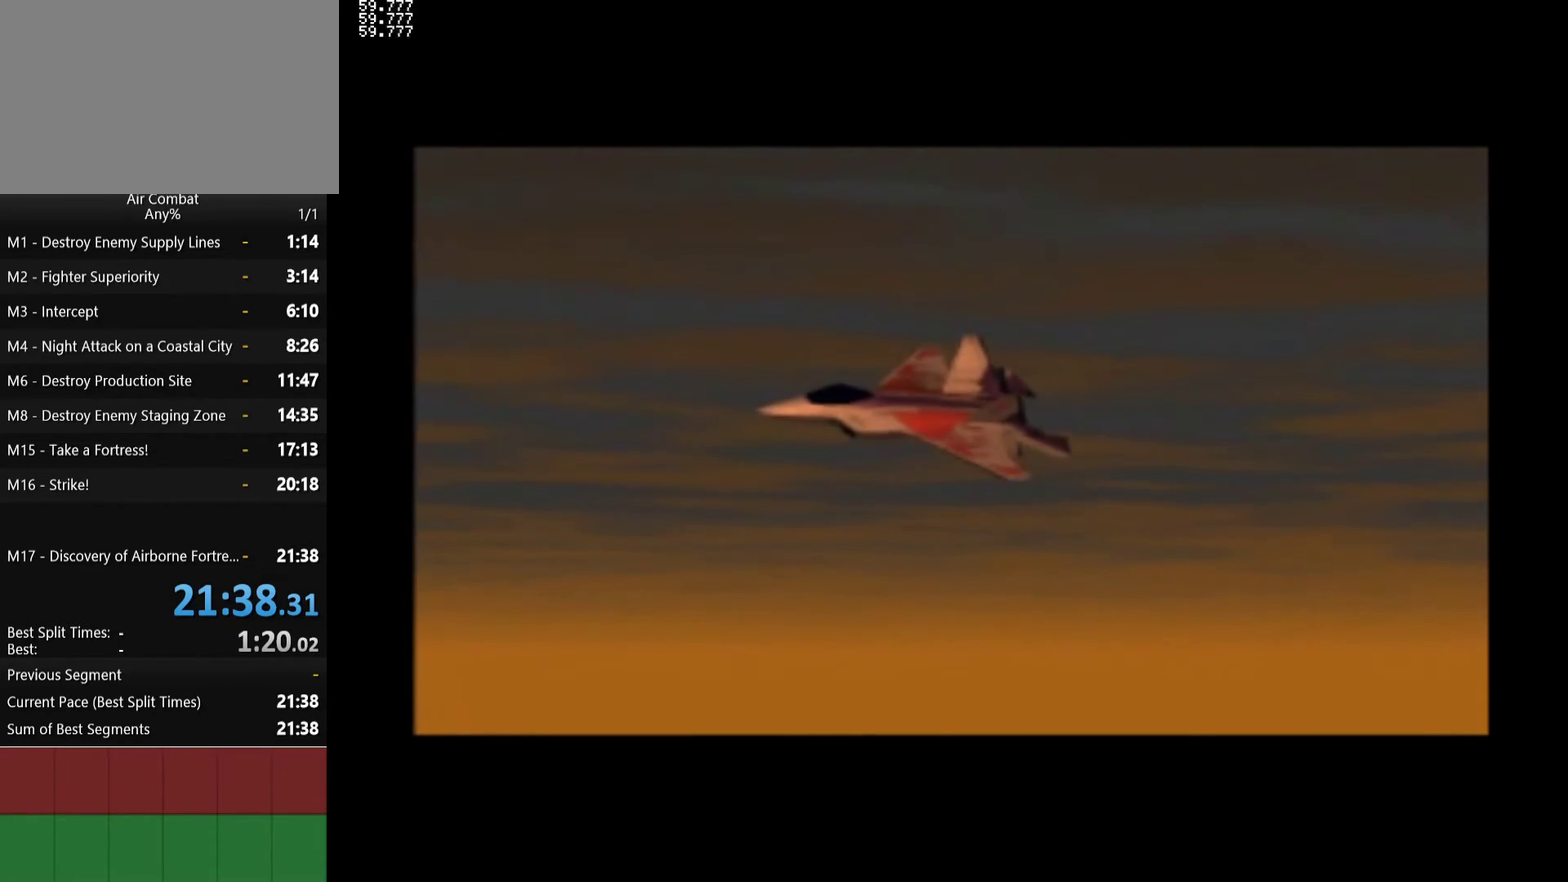
{"buttons": [], "left_stick": "center", "events": []}
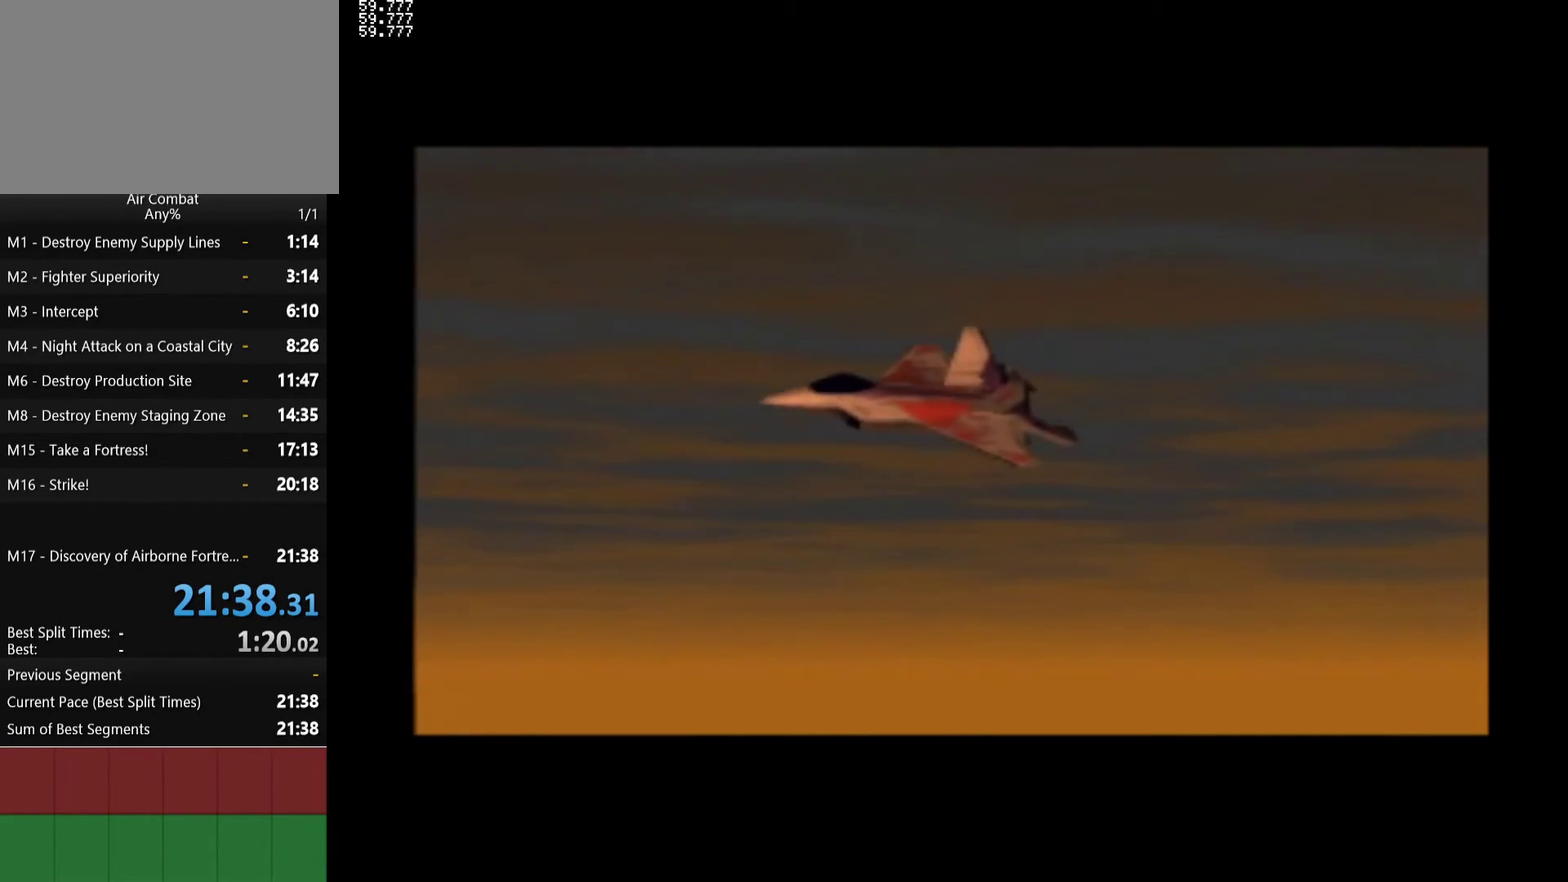
{"buttons": ["R2"], "left_stick": "center", "events": [[350, "R2", "down"]]}
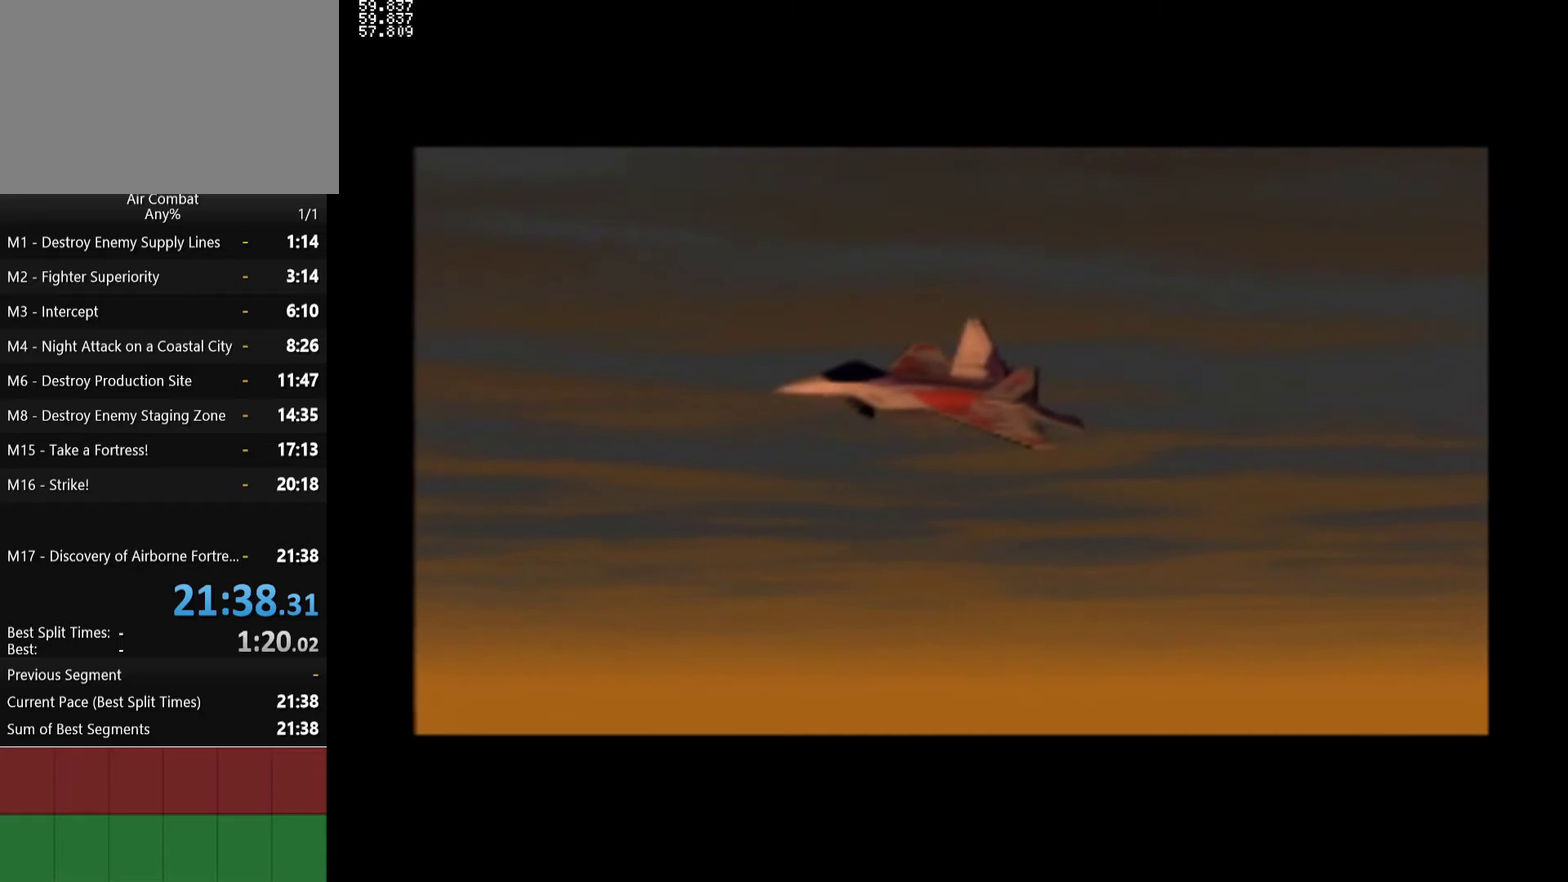
{"buttons": [], "left_stick": "center", "events": [[17, "R2", "up"], [217, "L2", "down"], [417, "L2", "up"]]}
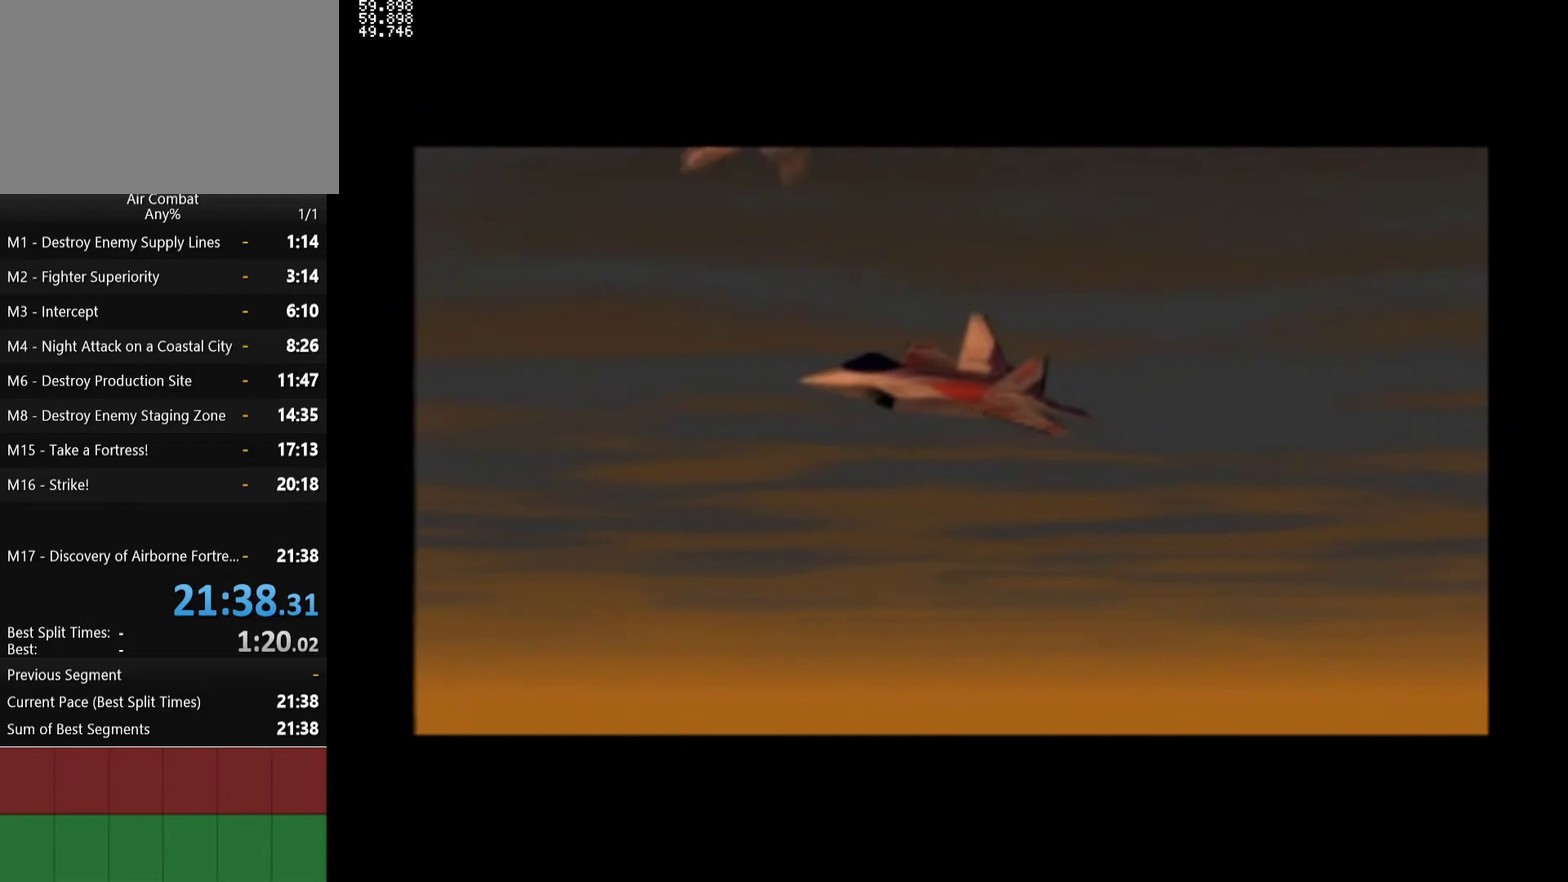
{"buttons": ["L2"], "left_stick": "center", "events": [[117, "R2", "down"], [283, "R2", "up"], [500, "L2", "down"]]}
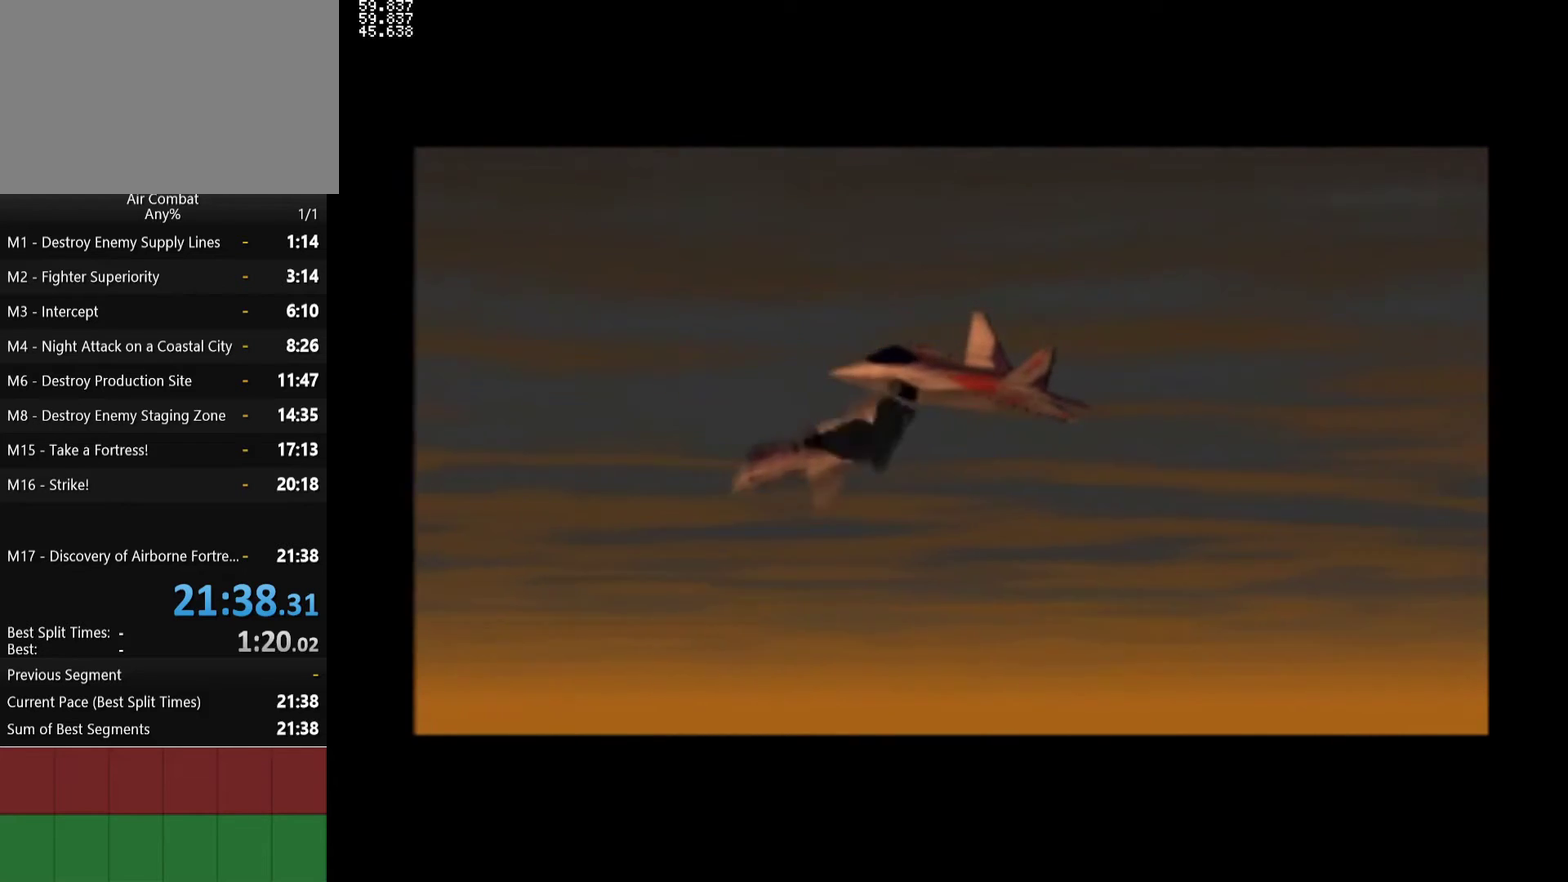
{"buttons": ["R2"], "left_stick": "center", "events": [[167, "L2", "up"], [450, "R2", "down"]]}
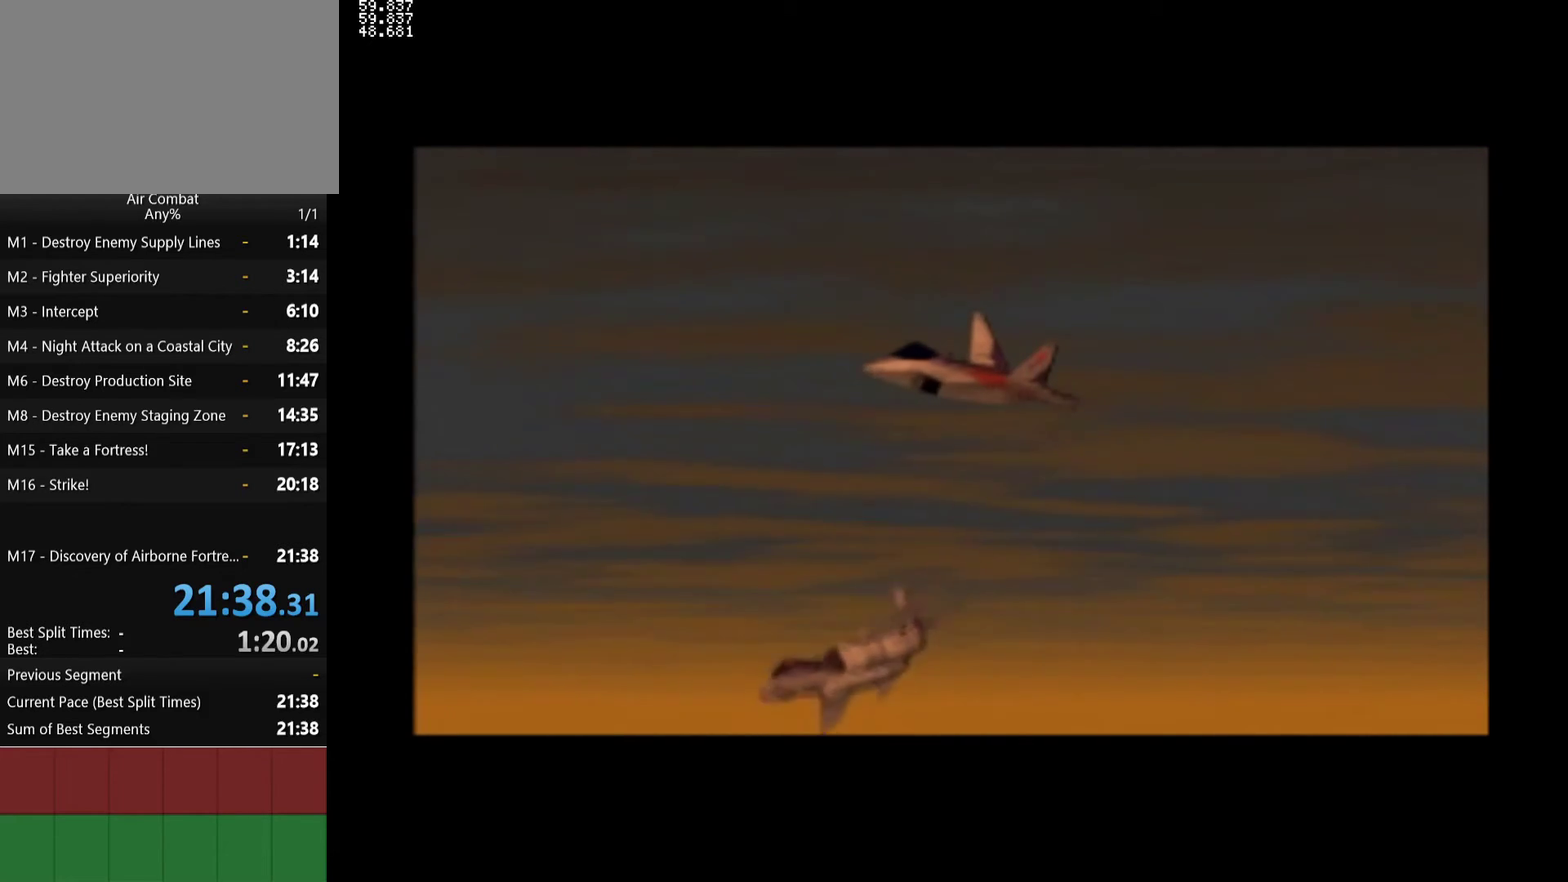
{"buttons": [], "left_stick": "center", "events": [[83, "L2", "down"], [100, "R2", "up"], [250, "L2", "up"]]}
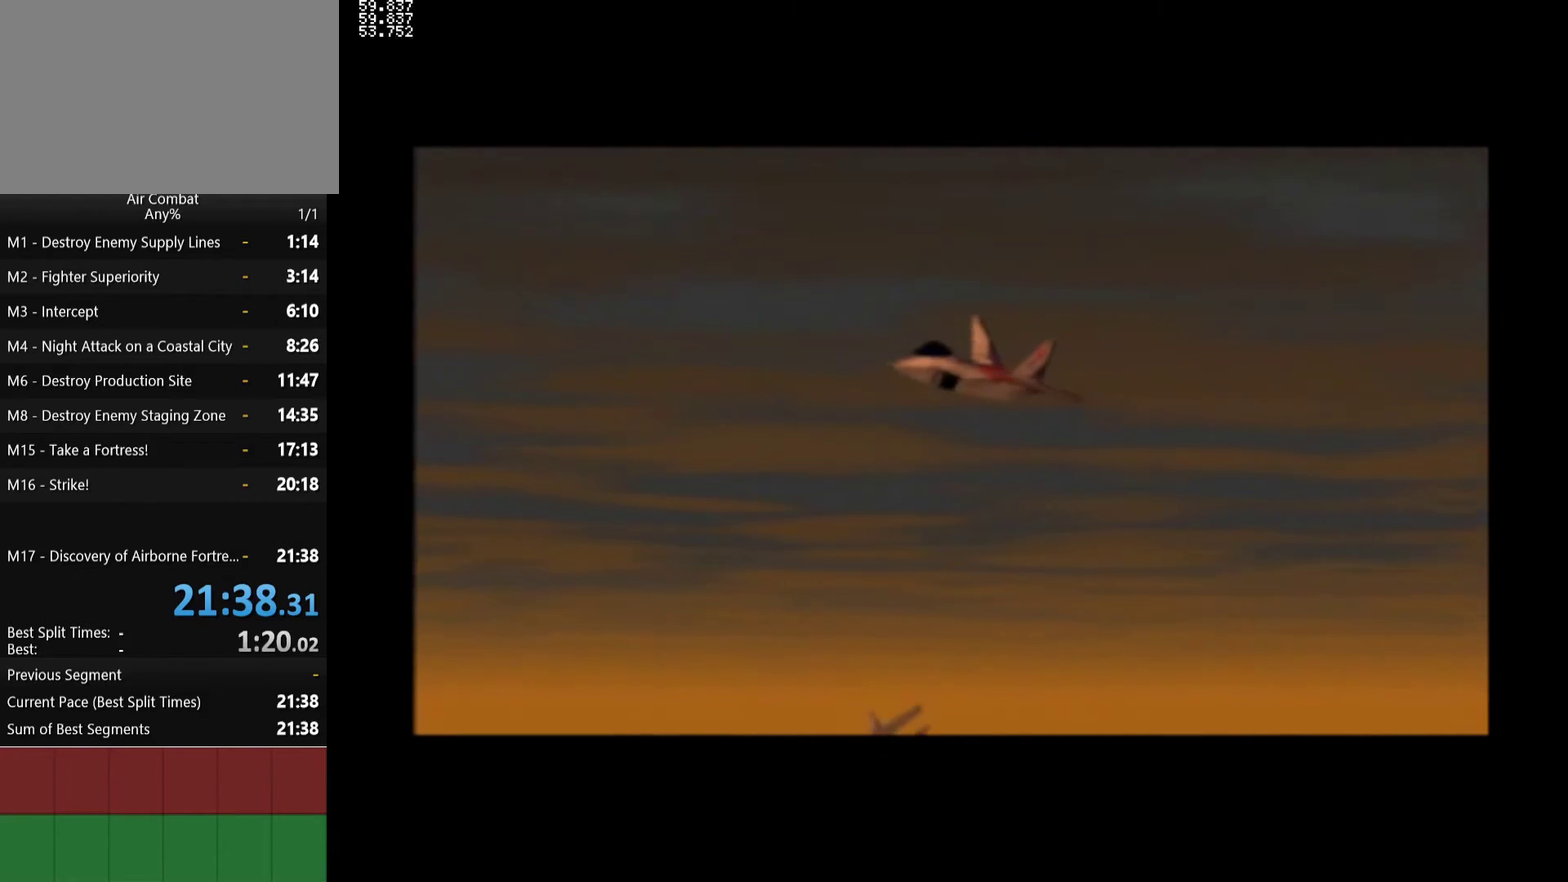
{"buttons": ["R2"], "left_stick": "center", "events": [[400, "R2", "down"]]}
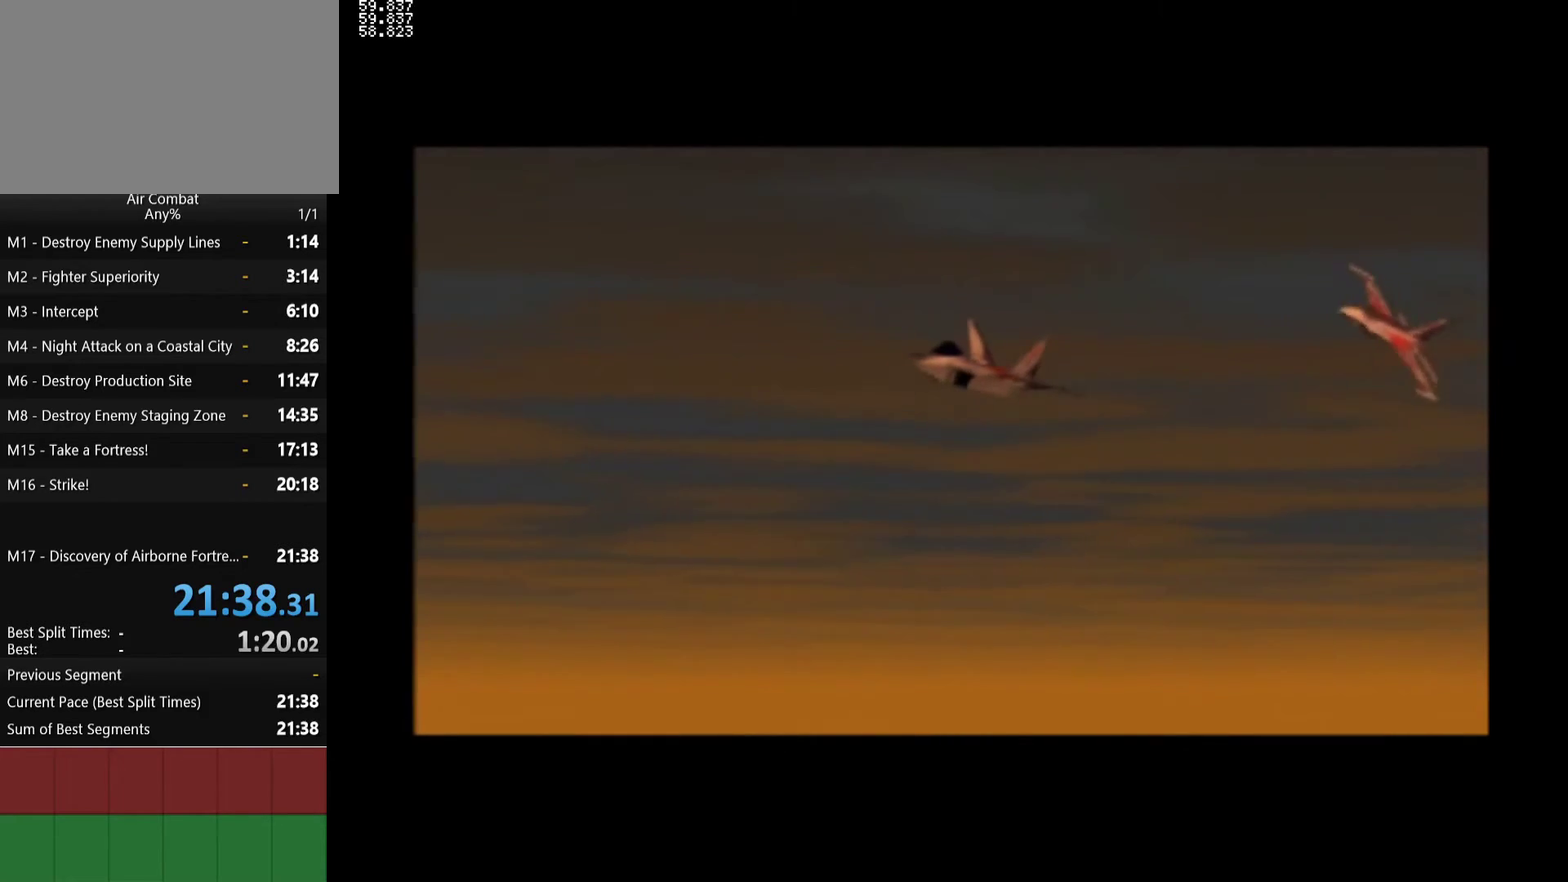
{"buttons": [], "left_stick": "center", "events": [[33, "L2", "down"], [33, "R2", "up"], [200, "L2", "up"]]}
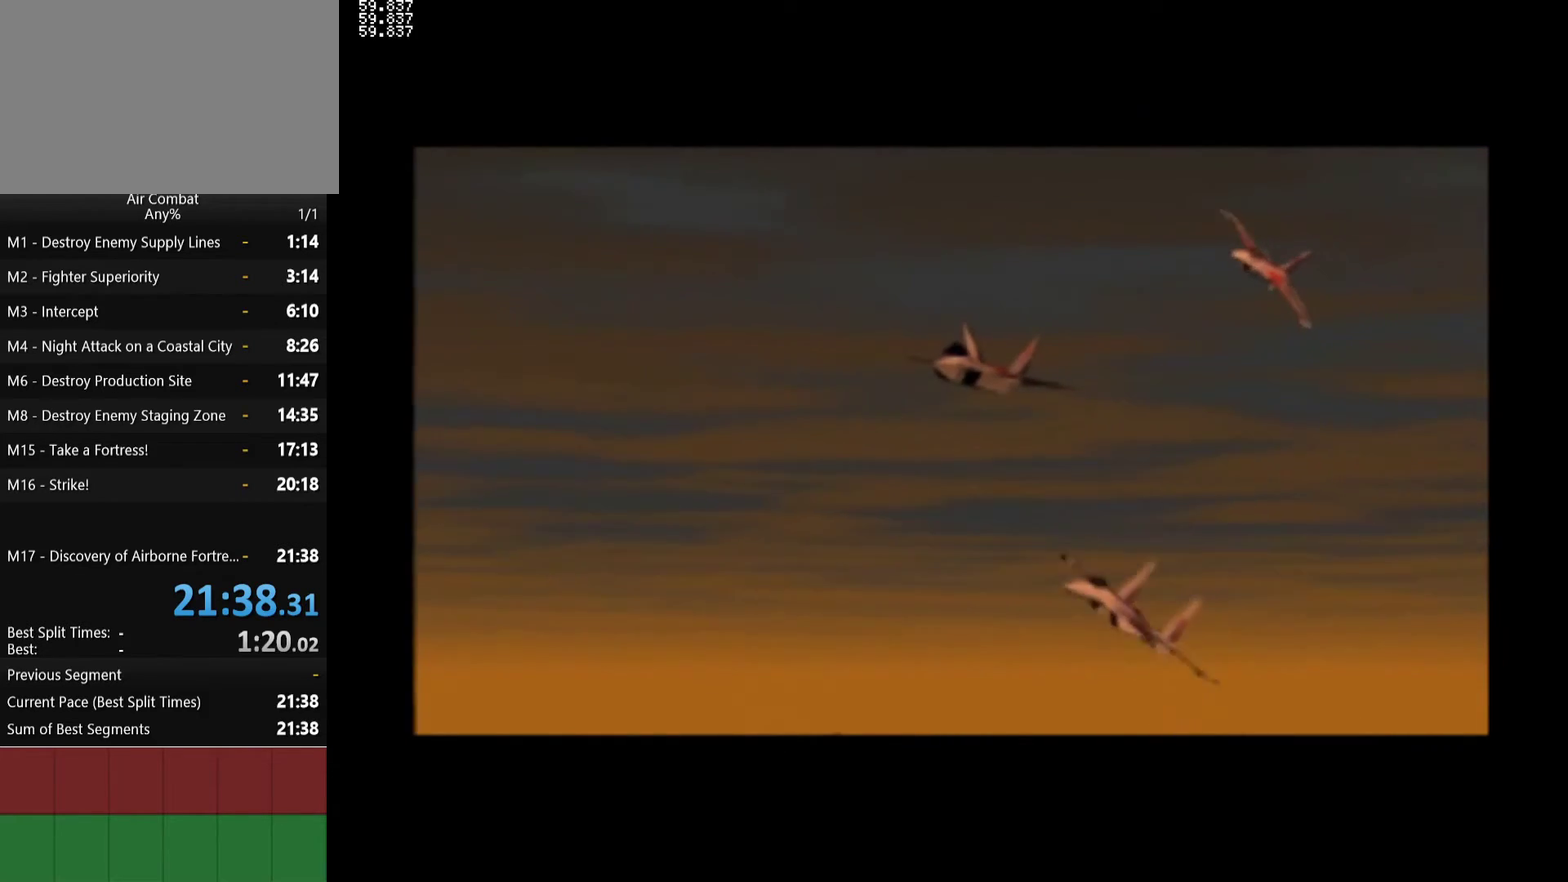
{"buttons": ["L2"], "left_stick": "center", "events": [[33, "R2", "down"], [167, "R2", "up"], [417, "L2", "down"]]}
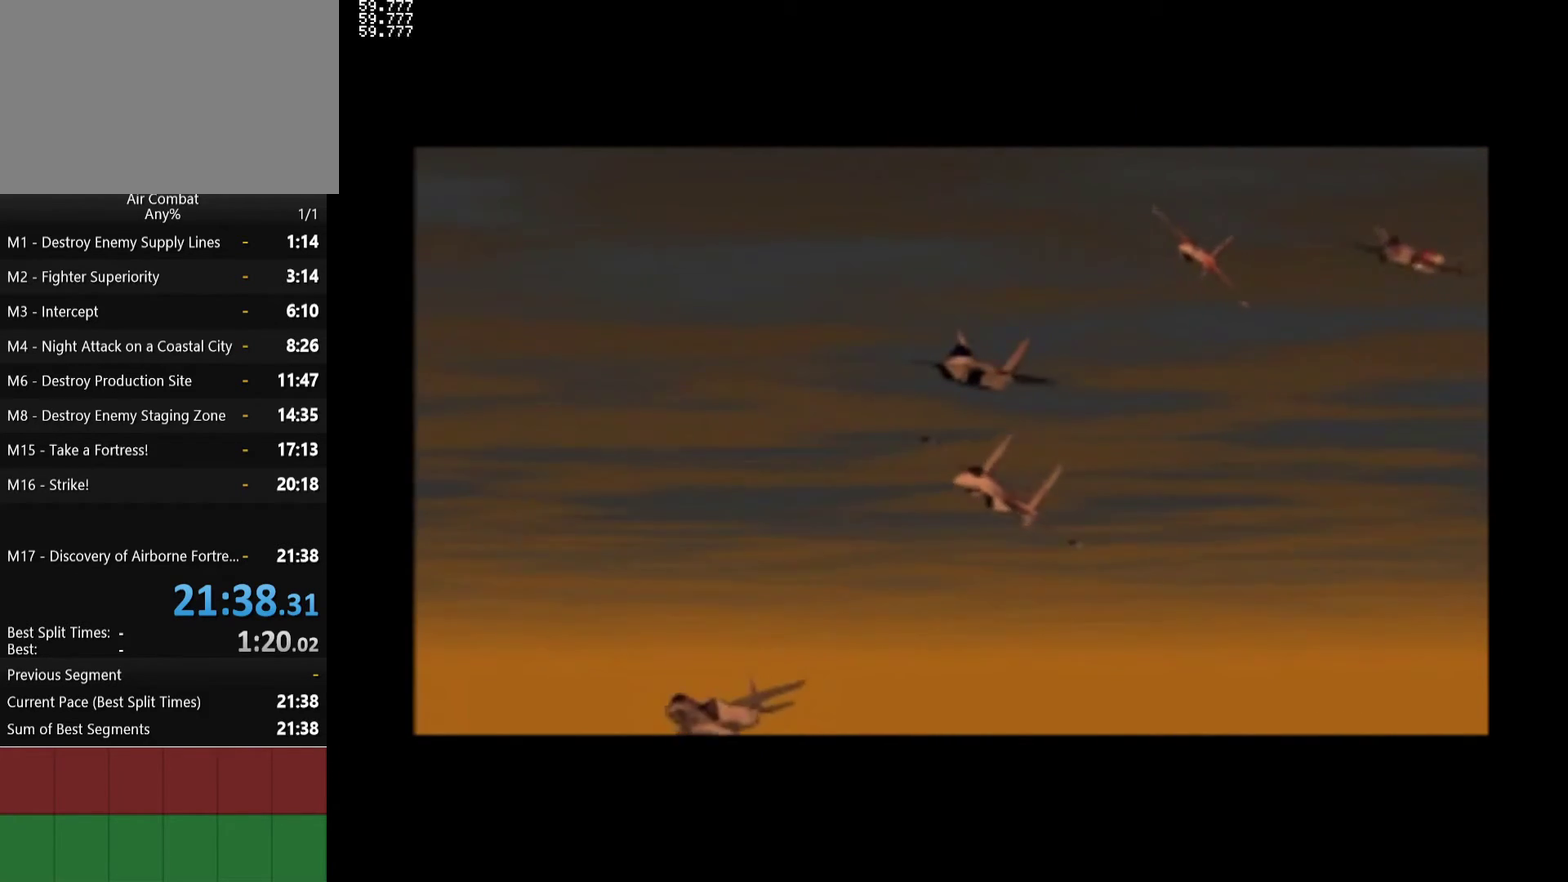
{"buttons": [], "left_stick": "center", "events": [[50, "R2", "down"], [83, "L2", "up"], [183, "R2", "up"]]}
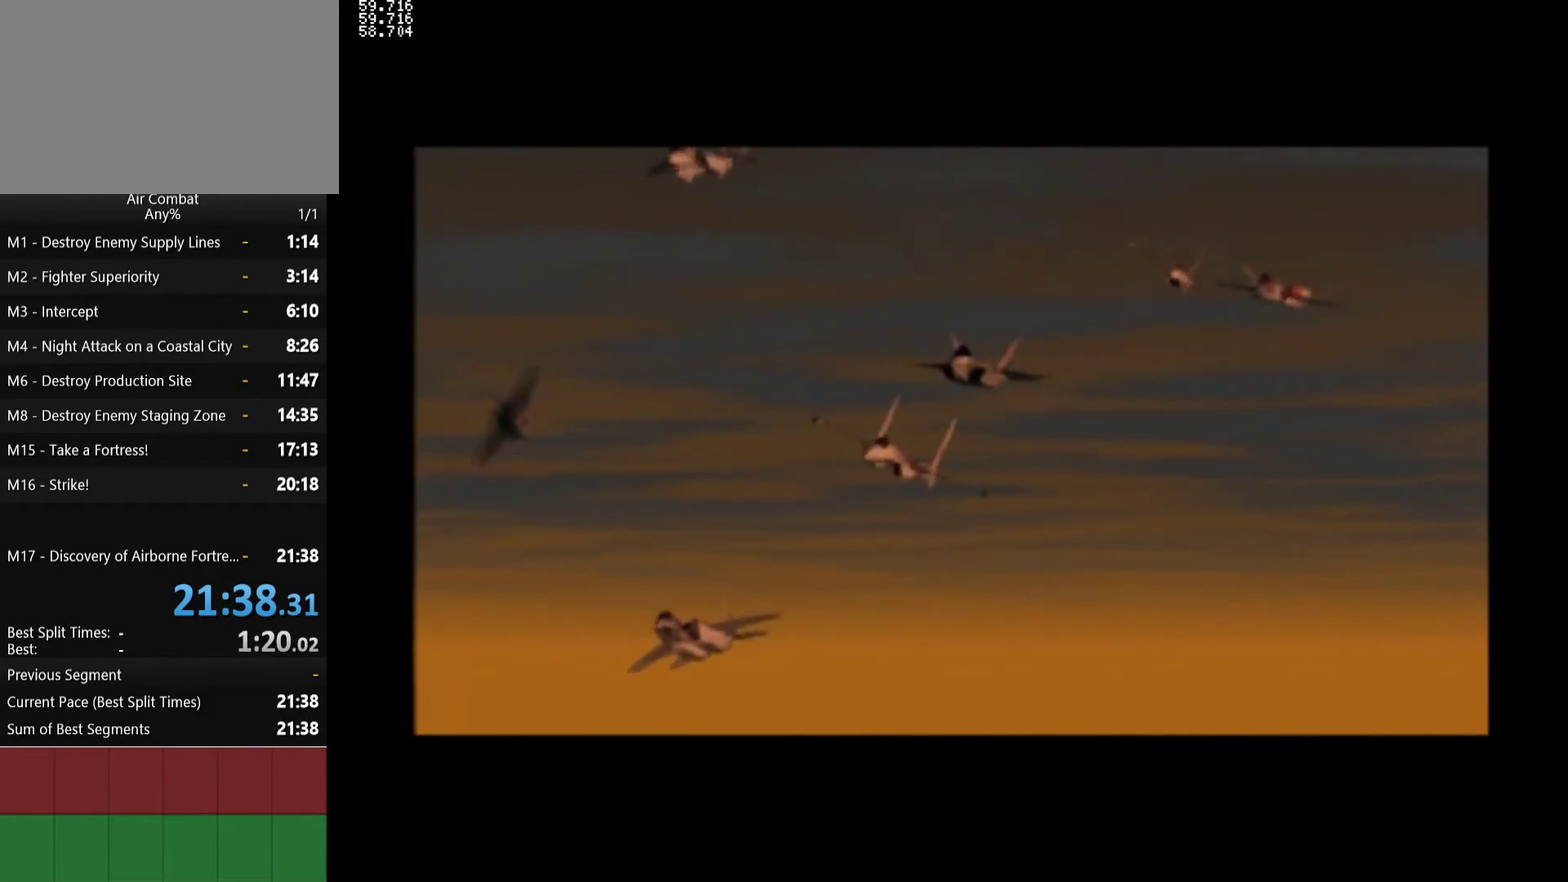
{"buttons": [], "left_stick": "center", "events": [[167, "R2", "down"], [183, "L2", "down"], [317, "R2", "up"], [367, "L2", "up"]]}
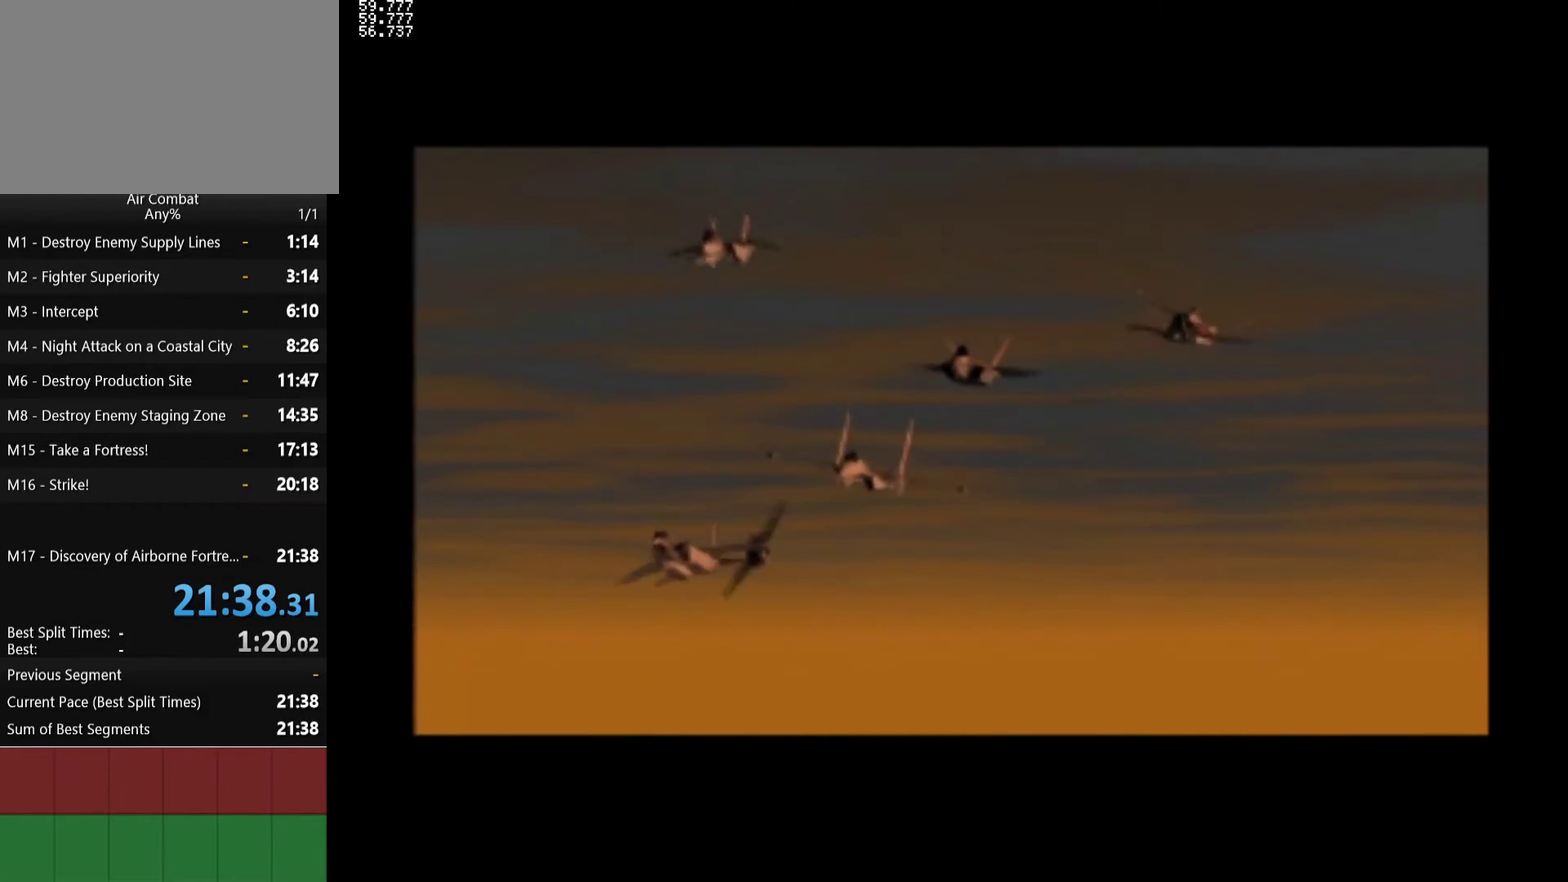
{"buttons": [], "left_stick": "center", "events": []}
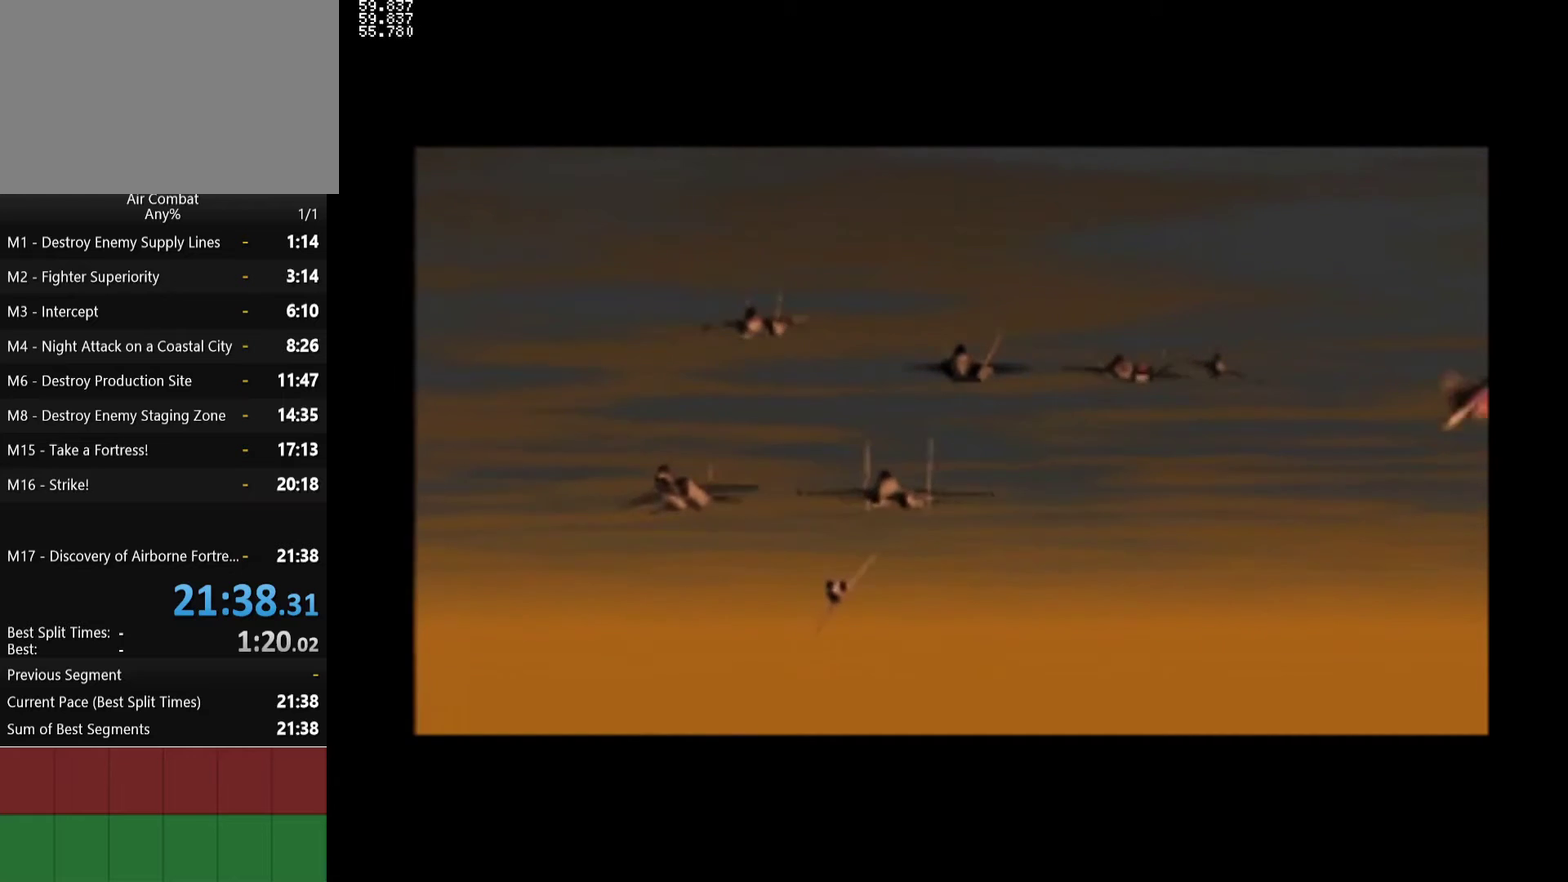
{"buttons": ["L2", "R2"], "left_stick": "center", "events": [[433, "R2", "down"], [500, "L2", "down"]]}
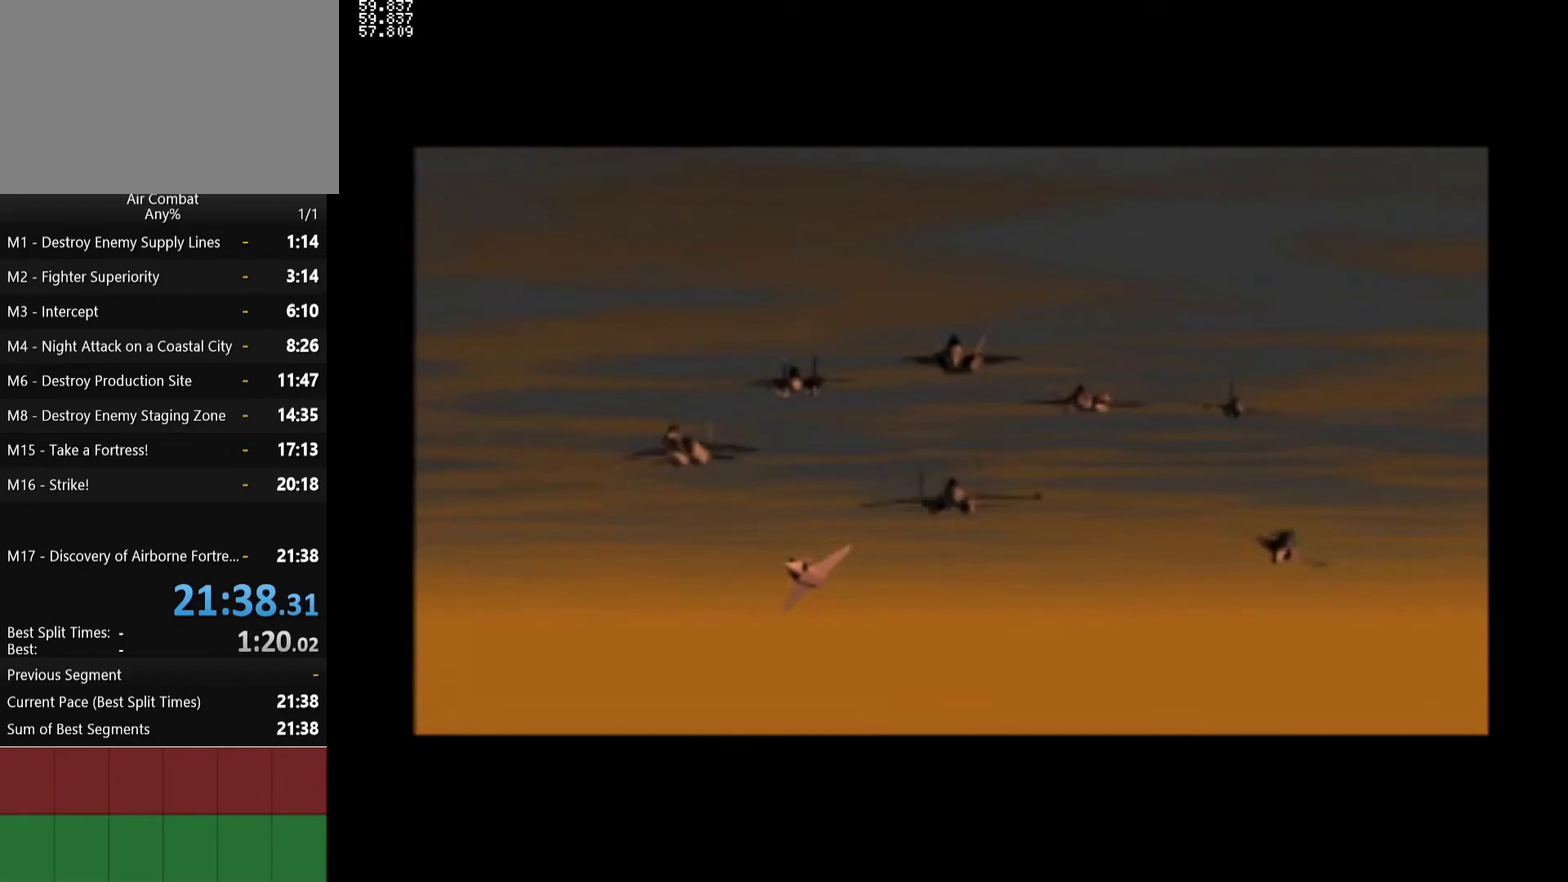
{"buttons": [], "left_stick": "center", "events": [[33, "R2", "up"], [100, "L2", "up"], [117, "R2", "down"], [150, "L2", "down"], [217, "R2", "up"], [317, "L2", "up"]]}